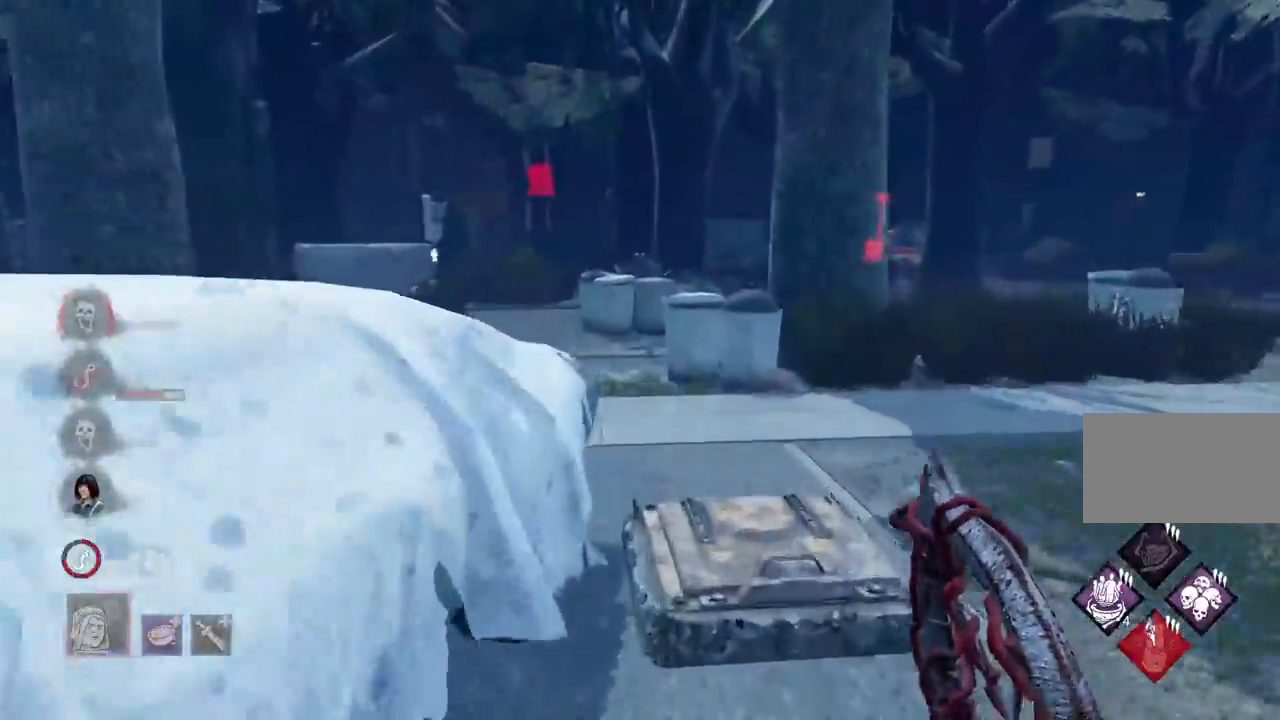
Gameplay with keyboard and mouse; each line is a JSON object with the keys and mouse buttons held at the frame after it. "events" lists presses ("down") and releases ("up") of "a", "ctrl", "d", "e", "q", "s", "shift", "space", "w", "mouse_left", "mouse_wheel", "mouse_right", "mouse_mb4" and "mouse_mb5" between this image and that frame as [ms after this image, input, new state], when the widget could be followed in between. "mouse_left", "mouse_wheel", "mouse_right", "mouse_mb4", "mouse_mb5" = the "left", "wheel", "right", "mb4", "mb5" buttons of the "mouse" list. No other keys are recorded. "wheel" means that the mouse wheel is clicked or scrolled. Mouse movement is not recorded.
{"keys": ["a", "w"], "mouse": [], "events": [[450, "a", "down"]]}
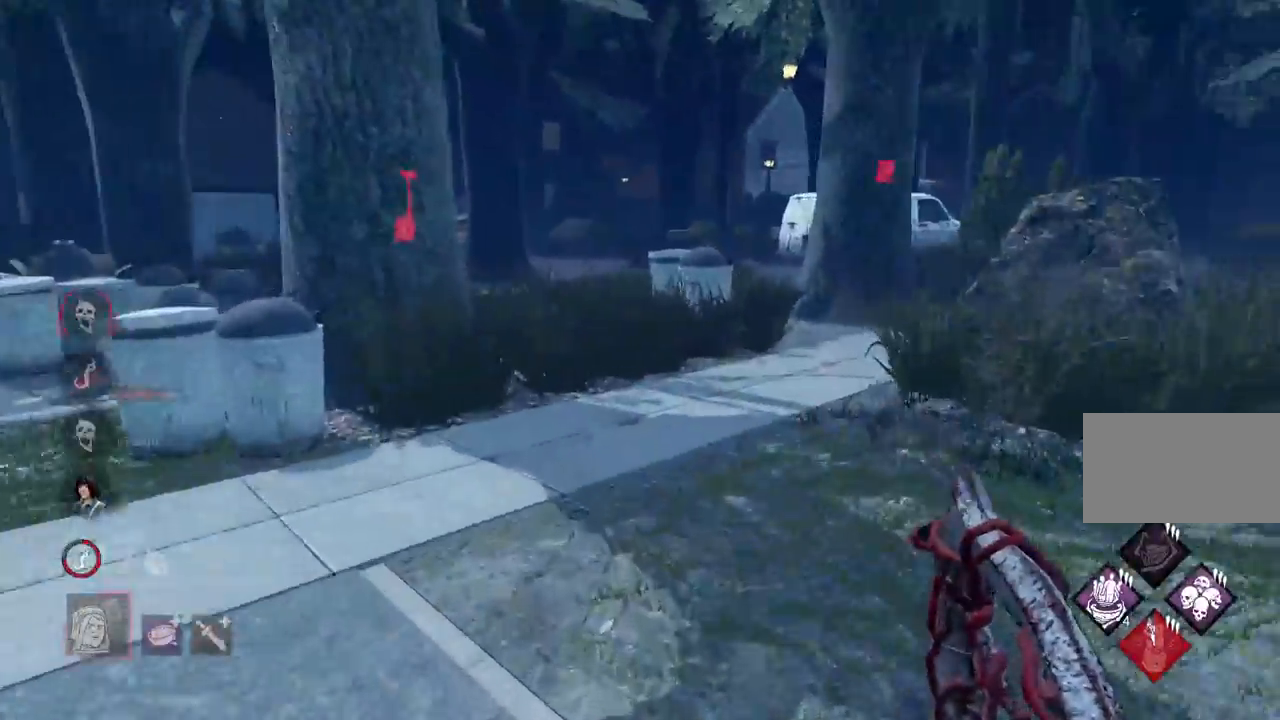
{"keys": ["a", "s"], "mouse": [], "events": [[317, "w", "up"], [467, "s", "down"]]}
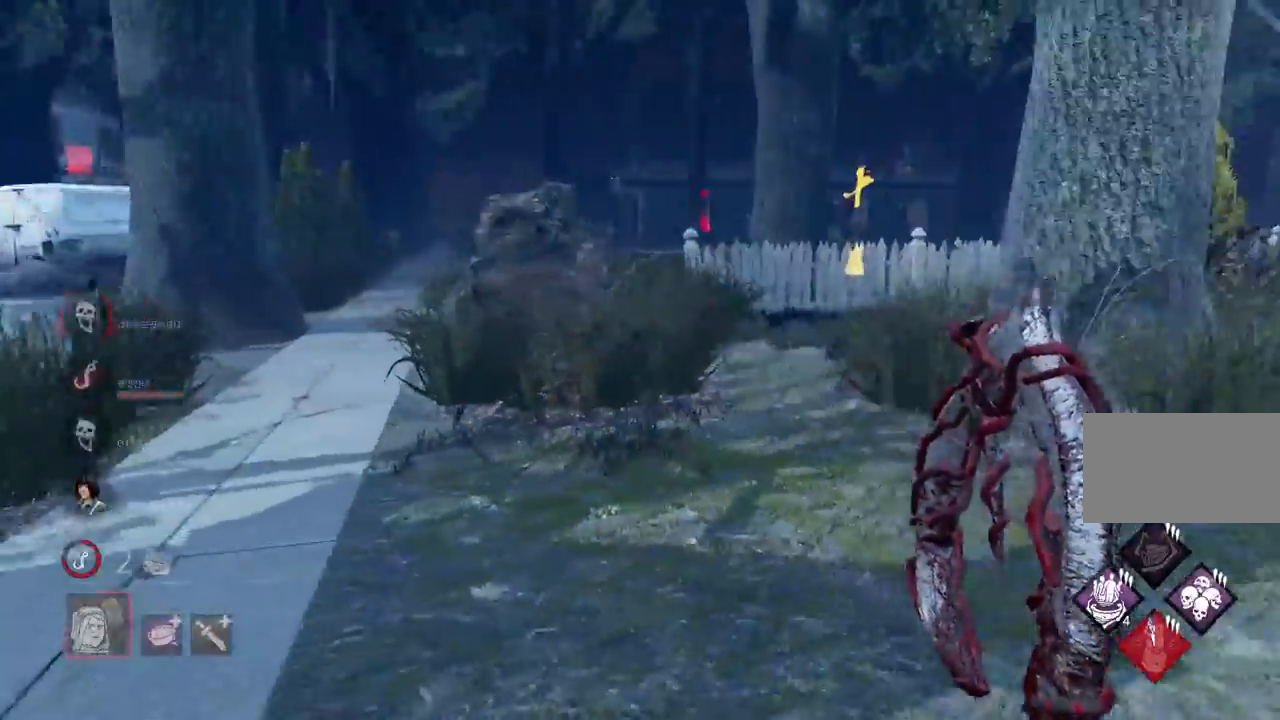
{"keys": ["a", "s"], "mouse": [], "events": []}
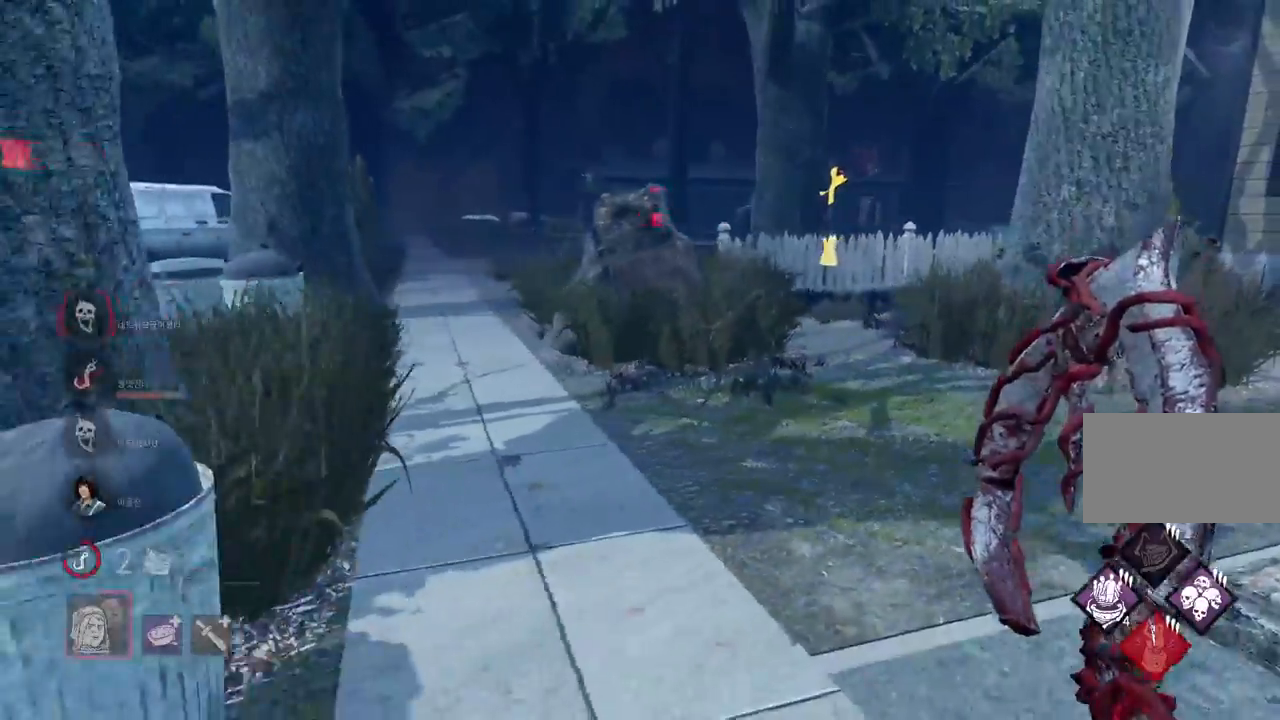
{"keys": [], "mouse": [], "events": [[50, "a", "up"], [267, "s", "up"]]}
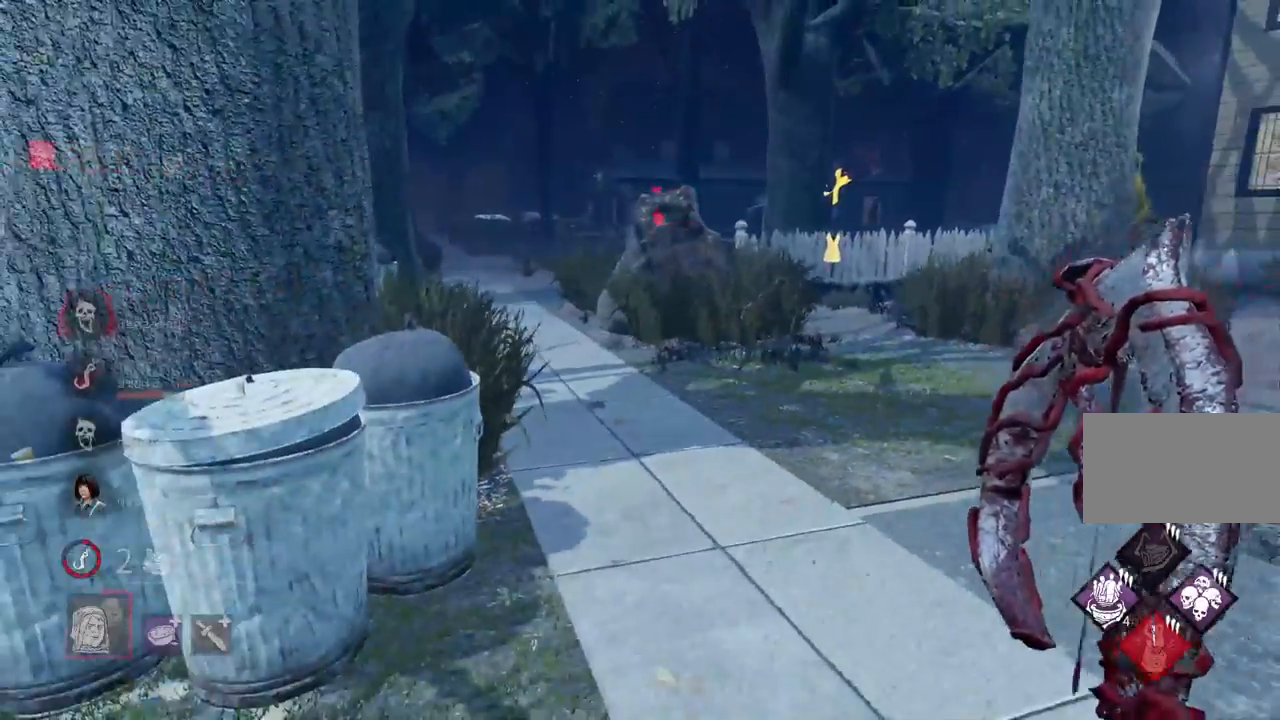
{"keys": ["a", "w"], "mouse": [], "events": [[217, "a", "down"], [433, "w", "down"]]}
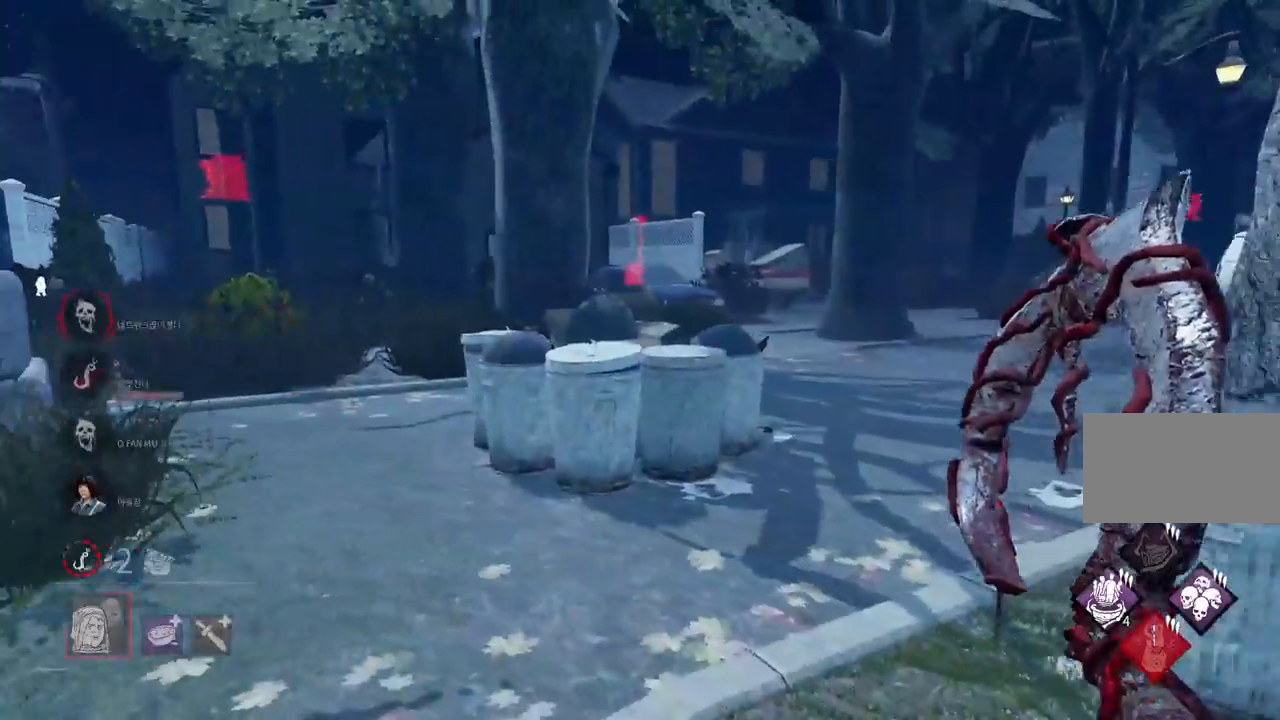
{"keys": ["a", "w"], "mouse": [], "events": []}
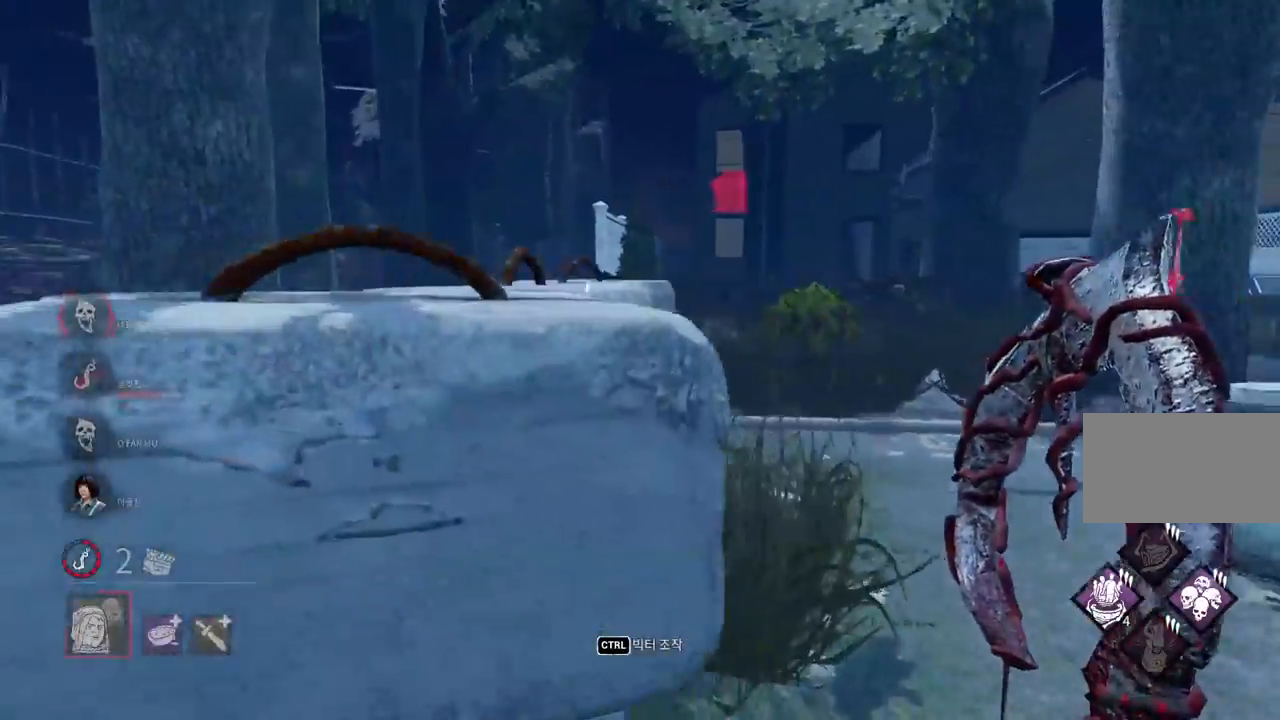
{"keys": [], "mouse": [], "events": [[33, "w", "up"], [433, "a", "up"]]}
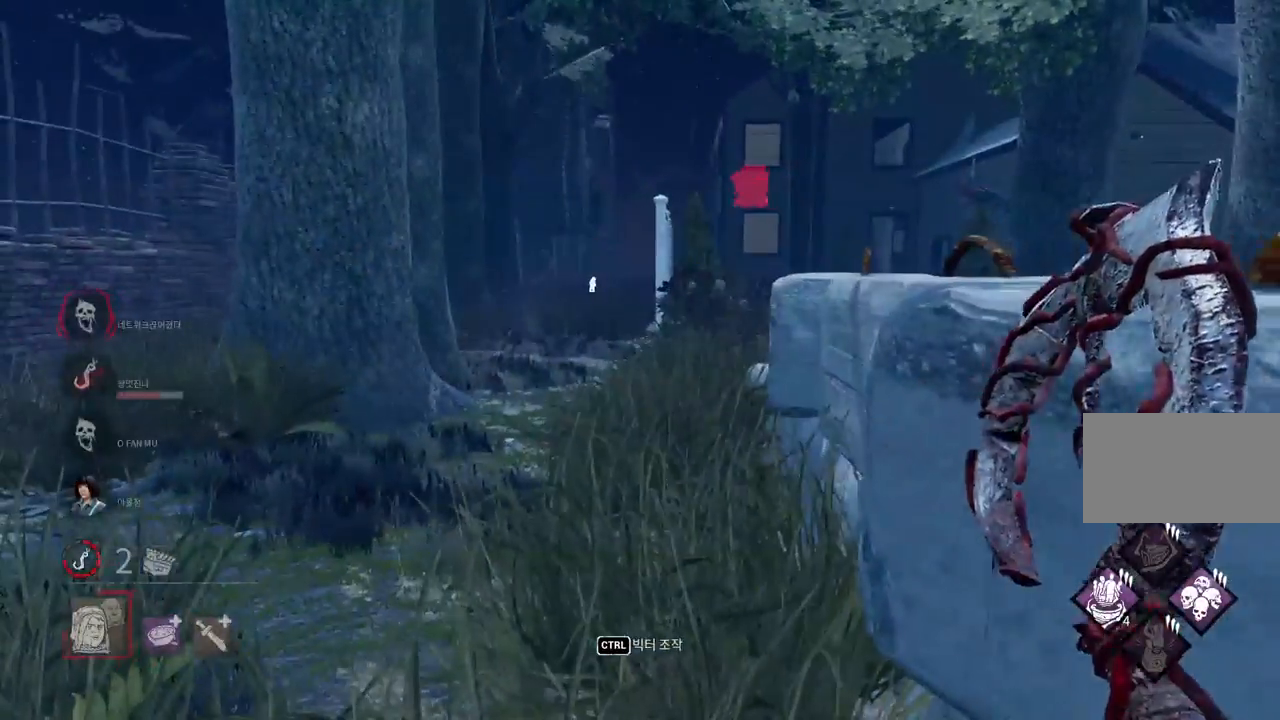
{"keys": ["d"], "mouse": [], "events": [[400, "d", "down"]]}
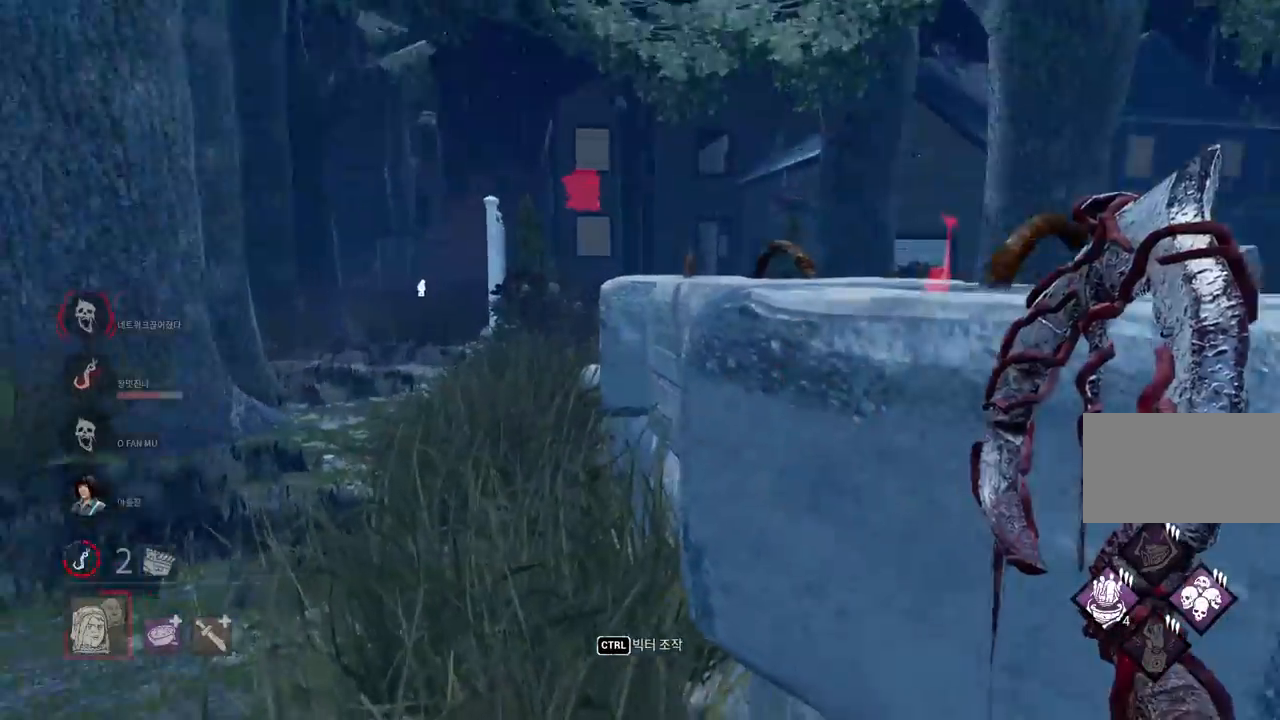
{"keys": ["w"], "mouse": [], "events": [[100, "w", "down"], [283, "d", "up"]]}
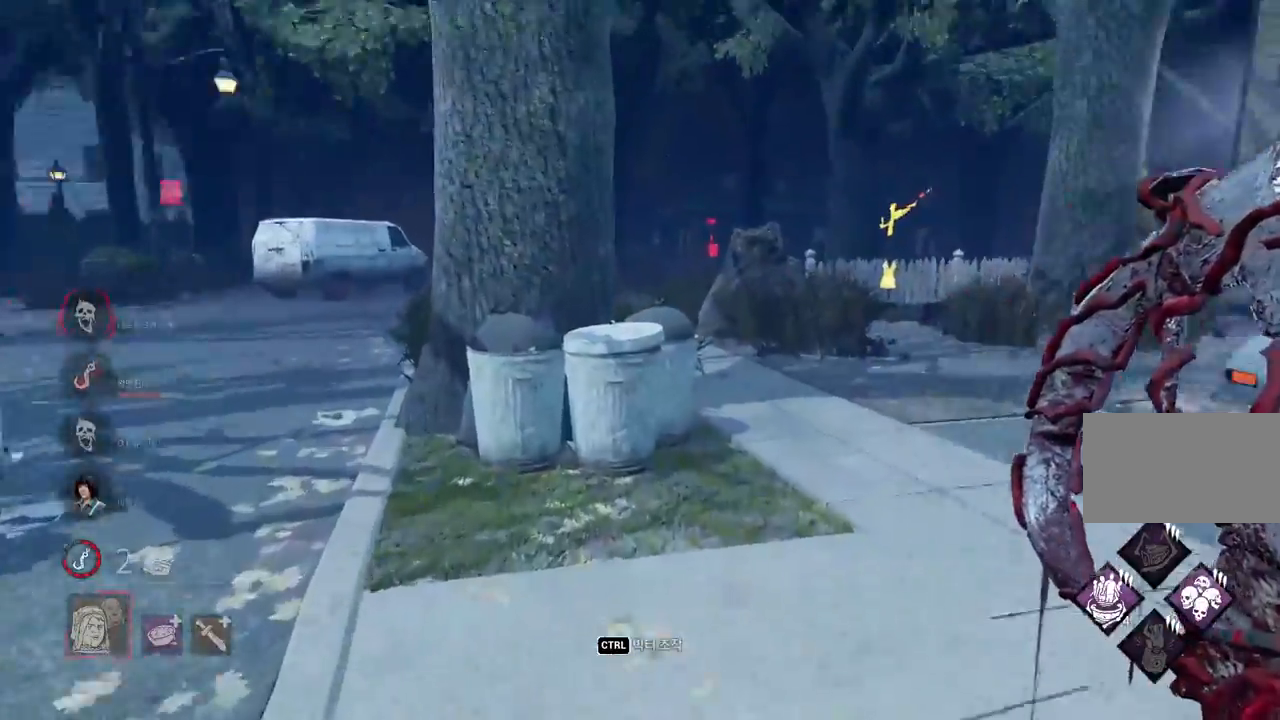
{"keys": ["w"], "mouse": [], "events": []}
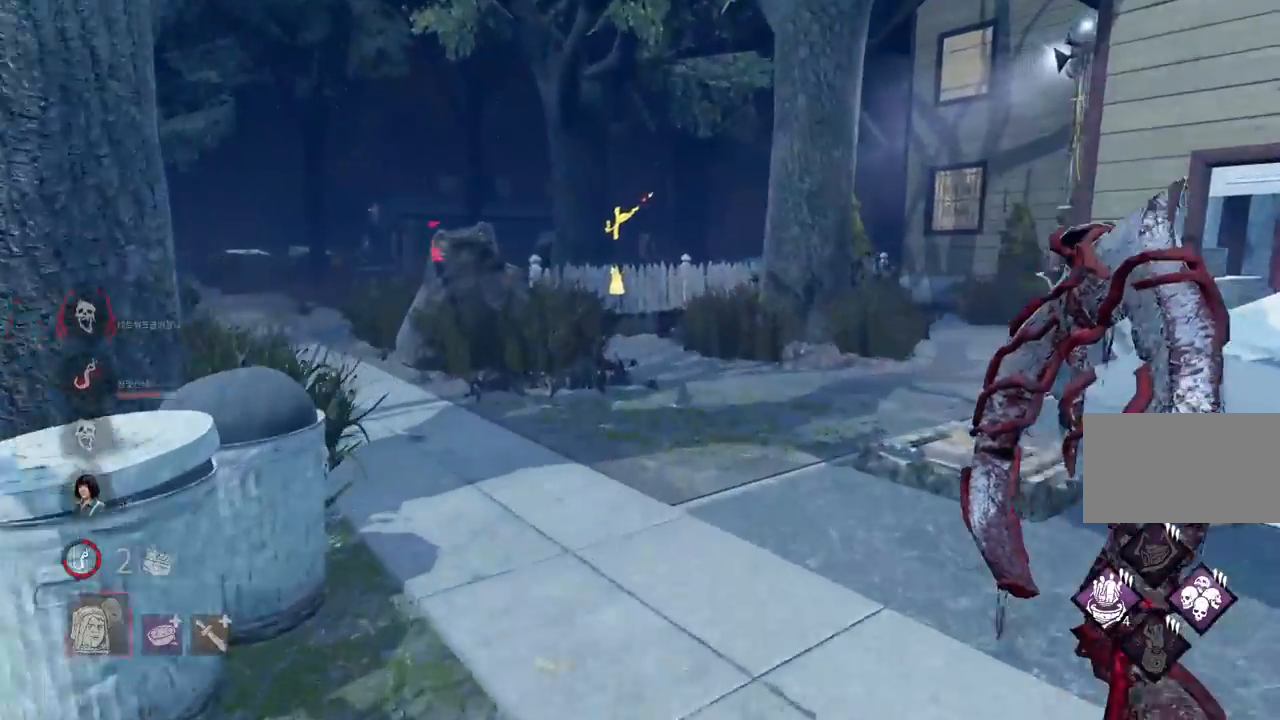
{"keys": ["d", "w"], "mouse": [], "events": [[267, "d", "down"], [400, "d", "up"], [450, "d", "down"]]}
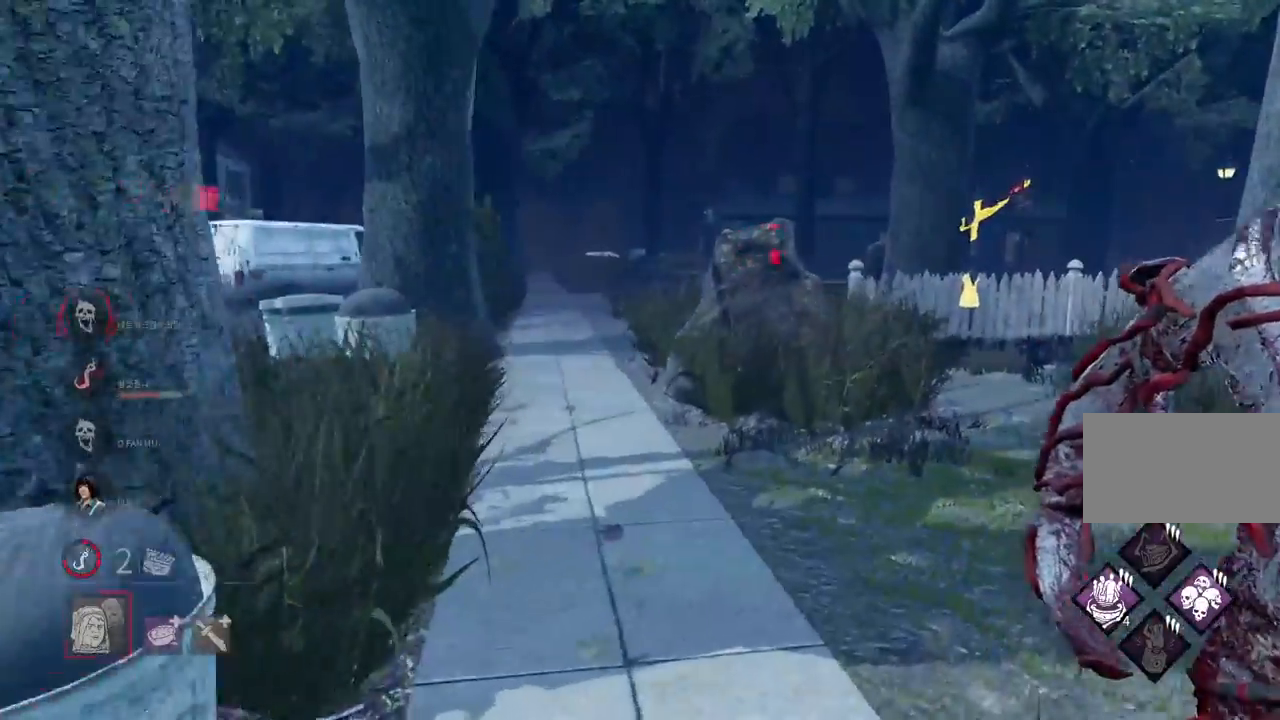
{"keys": ["d", "w"], "mouse": [], "events": [[83, "d", "up"], [133, "d", "down"], [250, "d", "up"], [300, "d", "down"]]}
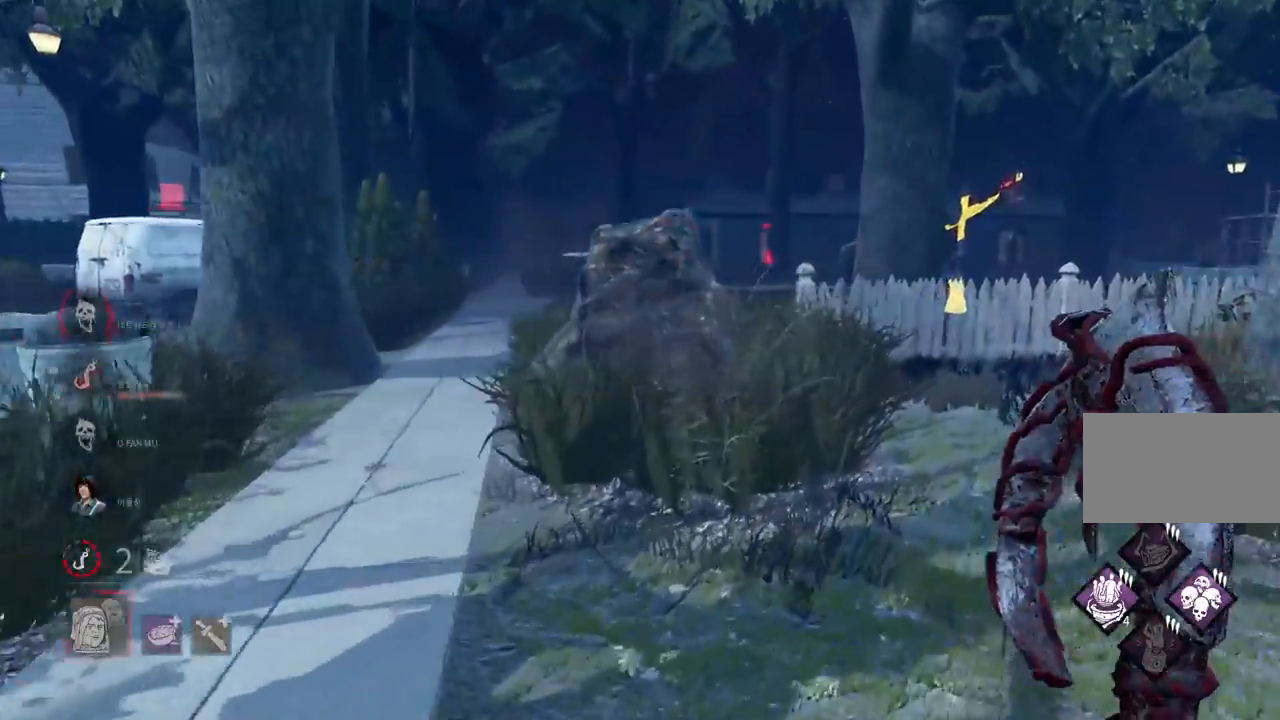
{"keys": ["w"], "mouse": [], "events": [[233, "d", "up"]]}
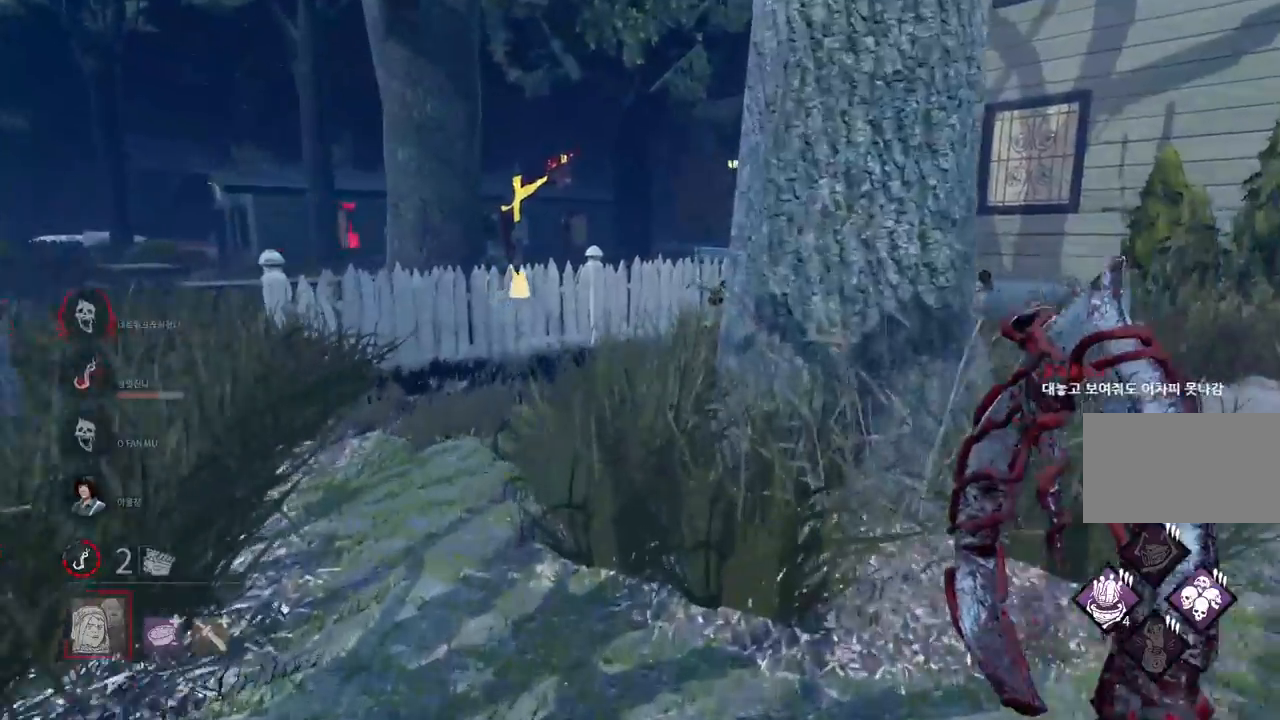
{"keys": ["s"], "mouse": [], "events": [[333, "w", "up"], [483, "s", "down"]]}
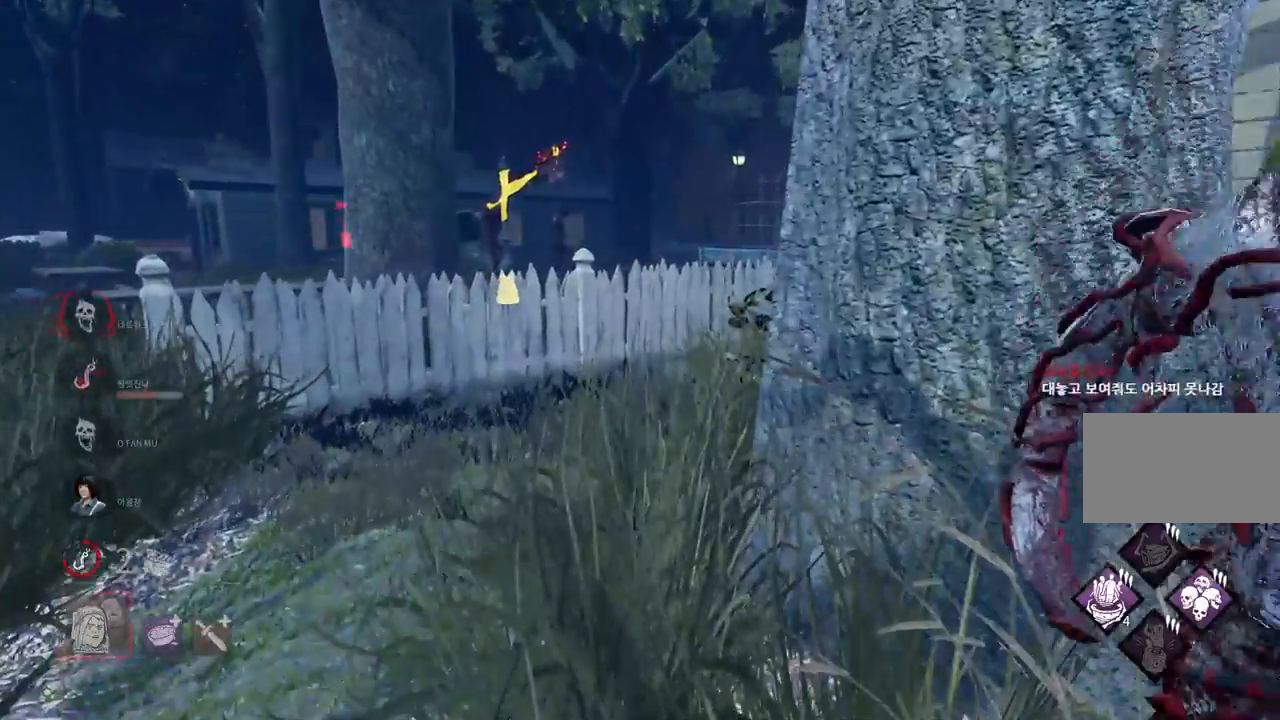
{"keys": ["s"], "mouse": [], "events": []}
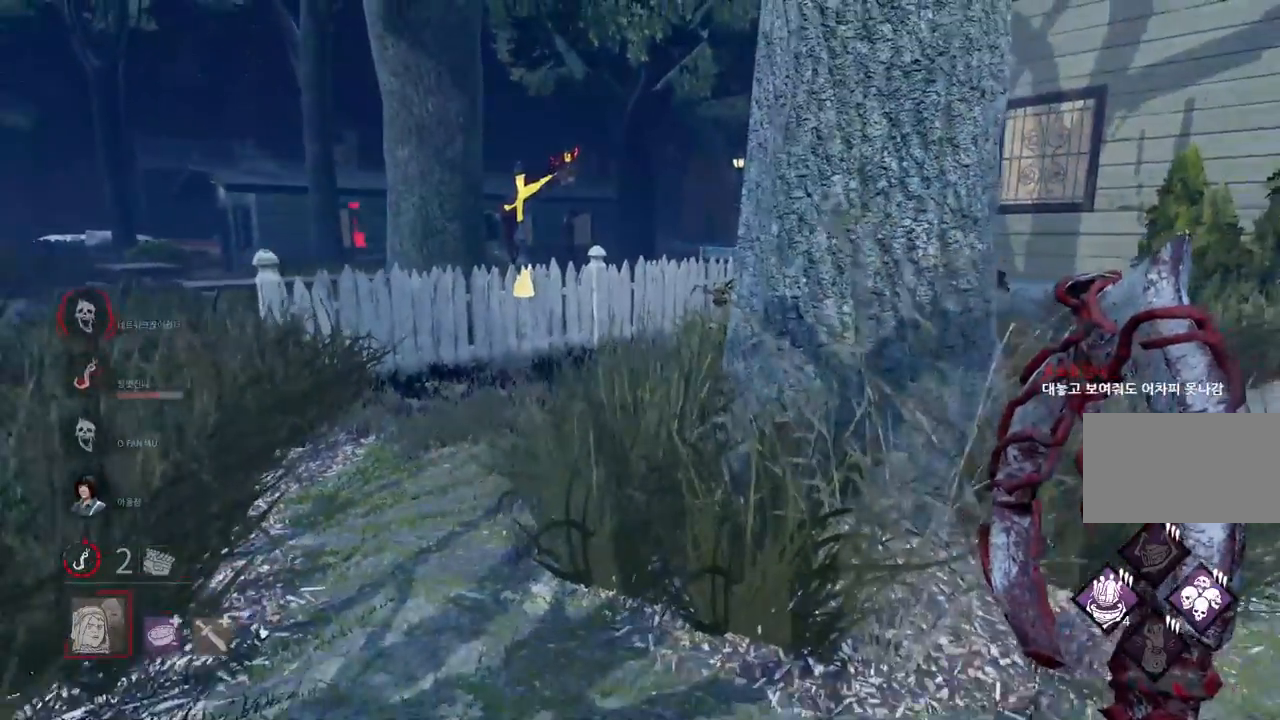
{"keys": ["ctrl"], "mouse": [], "events": [[450, "ctrl", "down"], [467, "s", "up"]]}
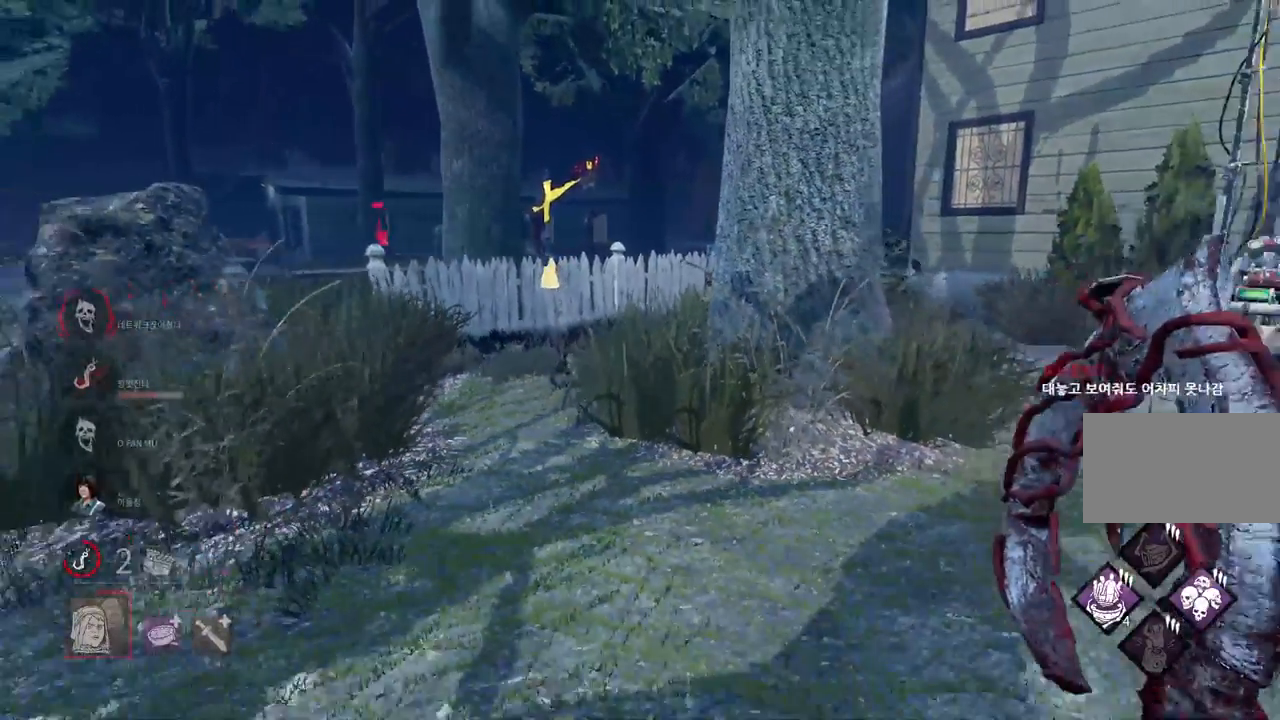
{"keys": ["s"], "mouse": [], "events": [[317, "ctrl", "up"], [400, "s", "down"]]}
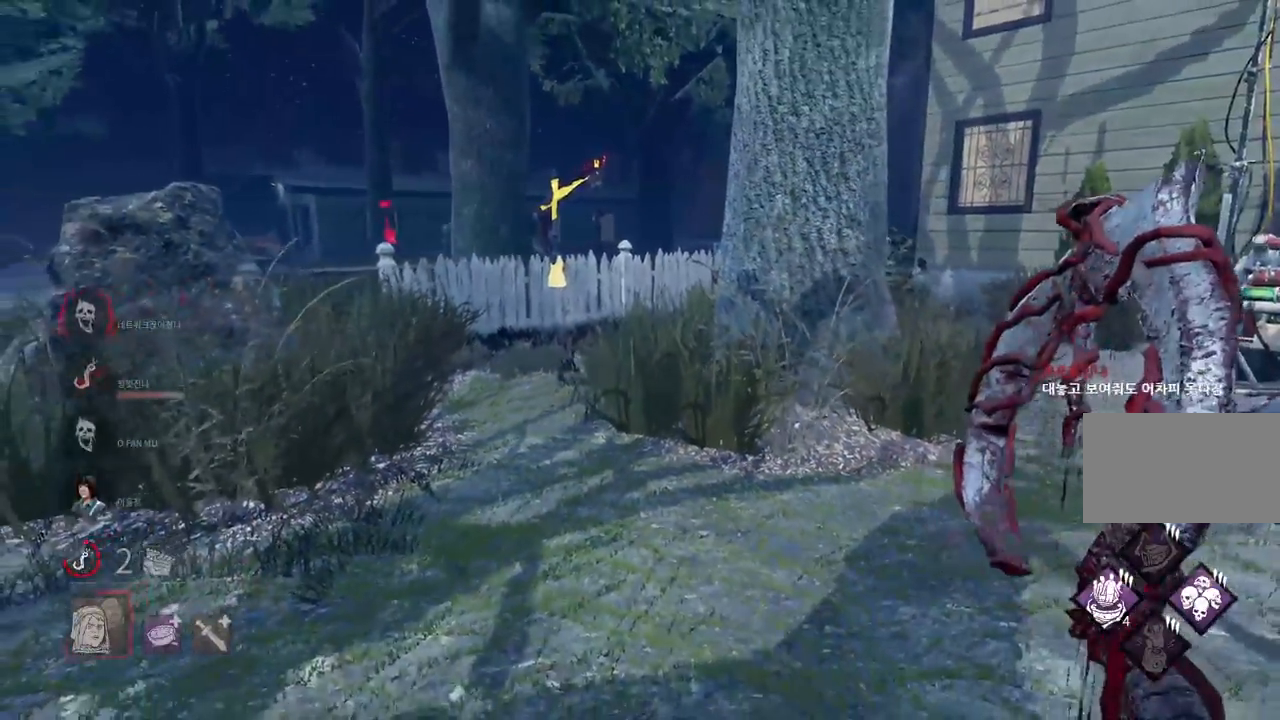
{"keys": ["s"], "mouse": [], "events": []}
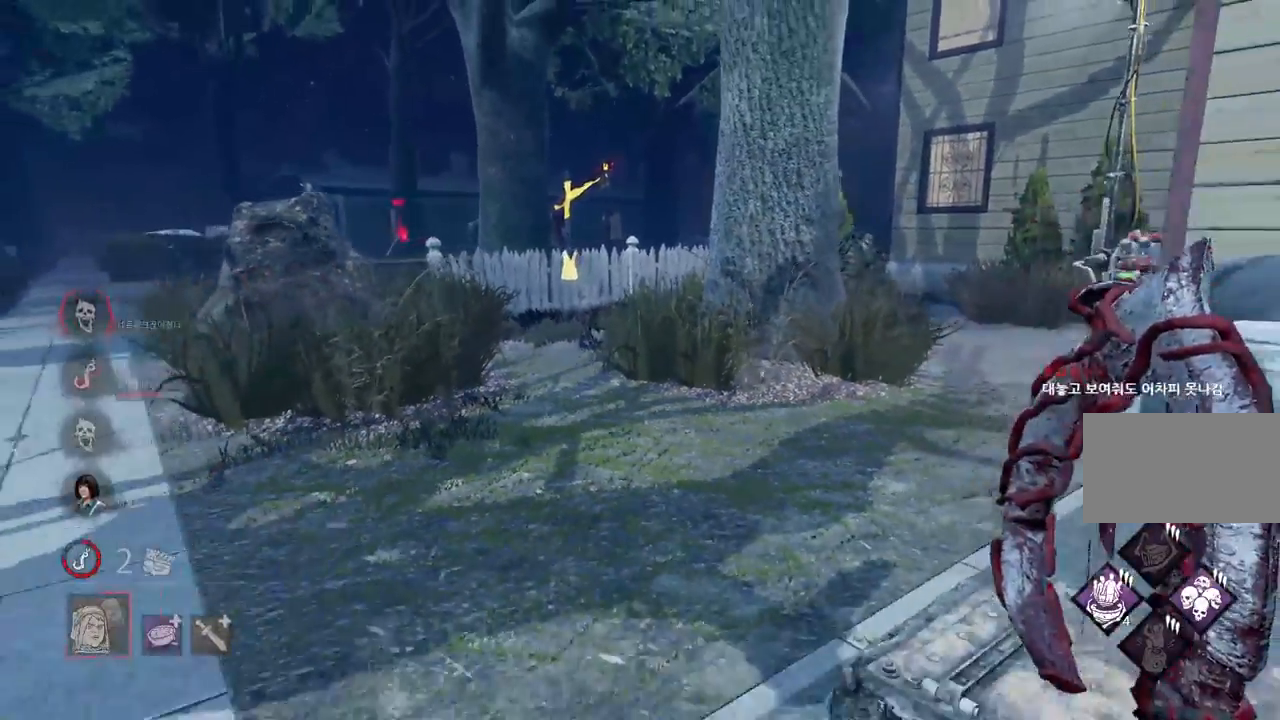
{"keys": ["s"], "mouse": [], "events": [[150, "ctrl", "down"], [350, "ctrl", "up"]]}
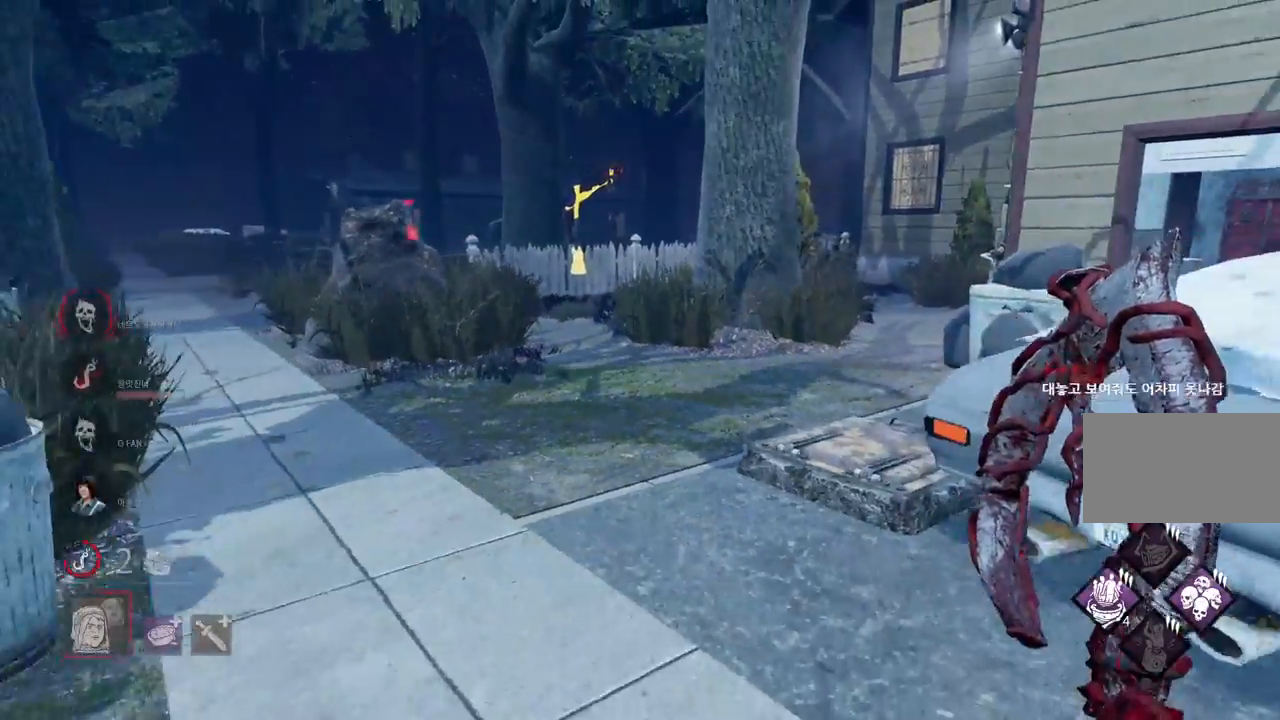
{"keys": ["ctrl", "s"], "mouse": [], "events": [[450, "ctrl", "down"]]}
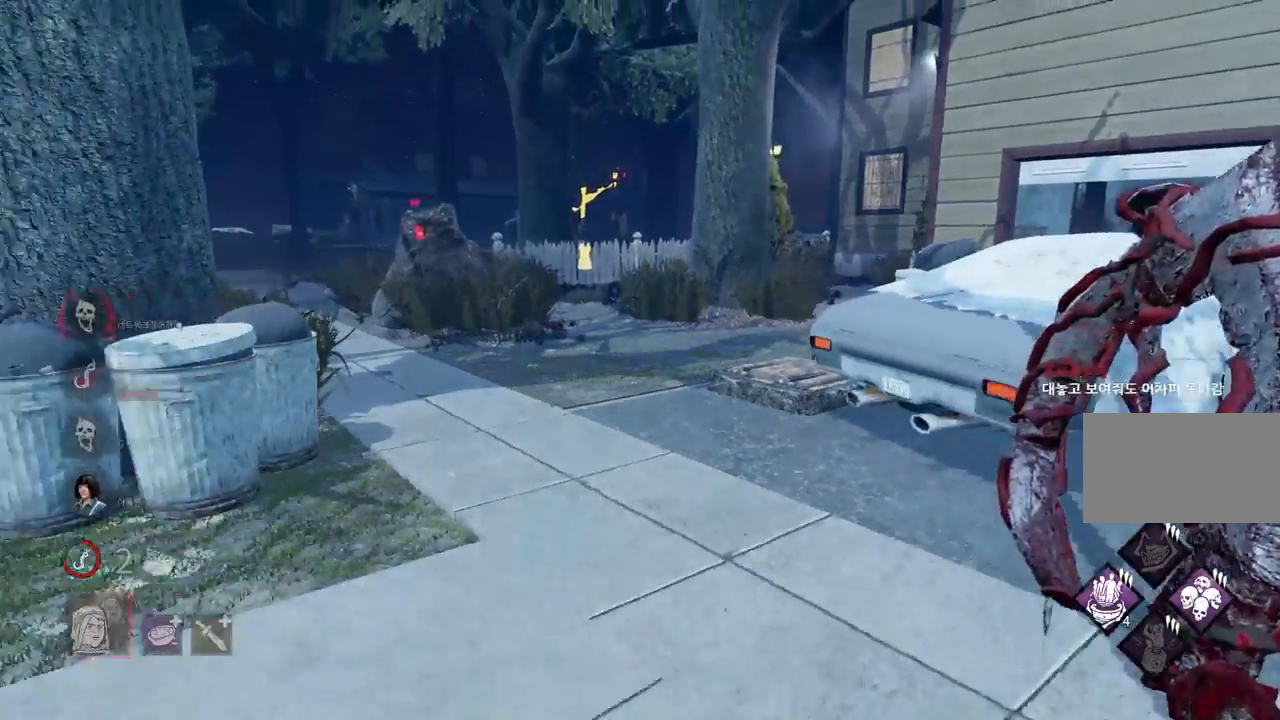
{"keys": [], "mouse": [], "events": [[283, "s", "up"], [367, "ctrl", "up"]]}
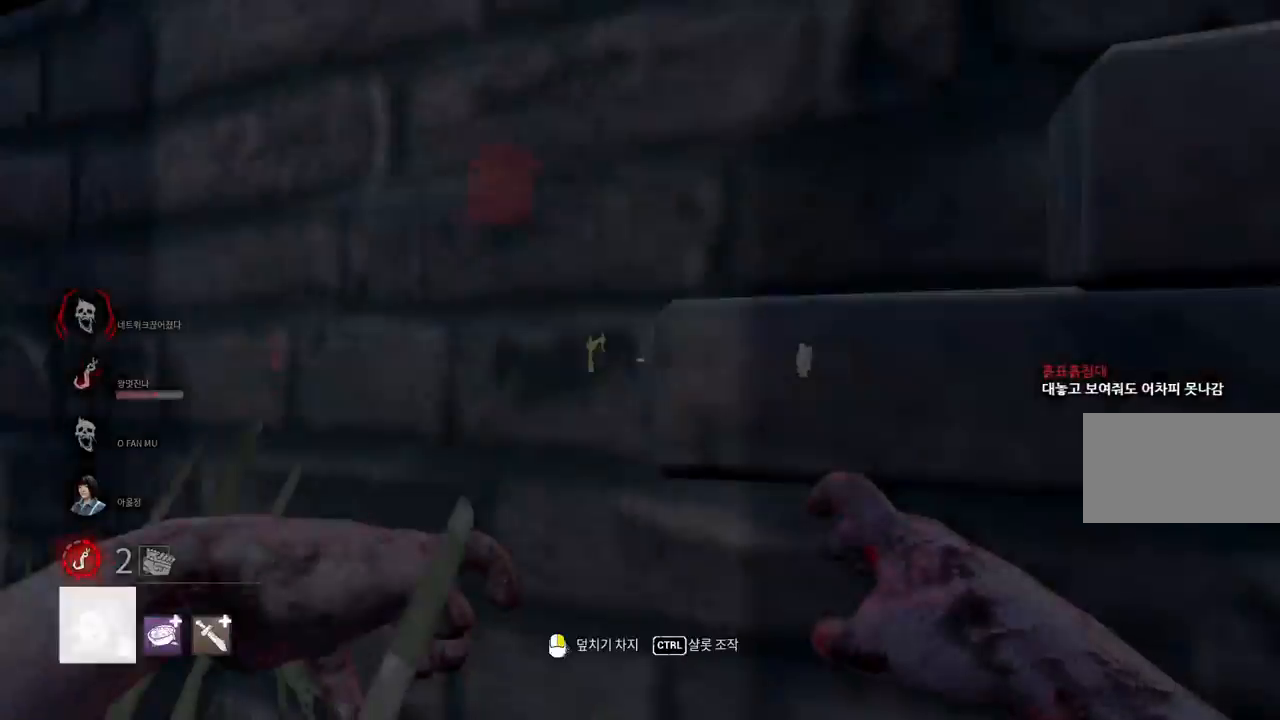
{"keys": [], "mouse": [], "events": []}
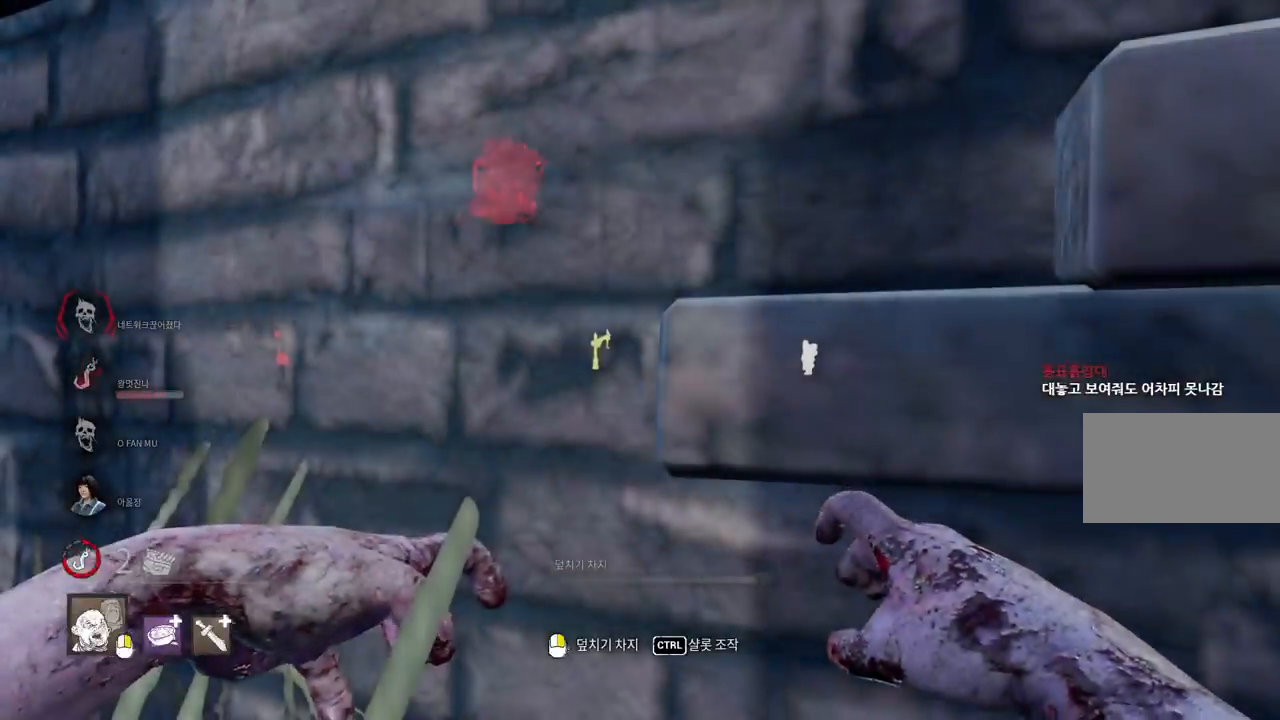
{"keys": ["ctrl"], "mouse": [], "events": [[150, "ctrl", "down"]]}
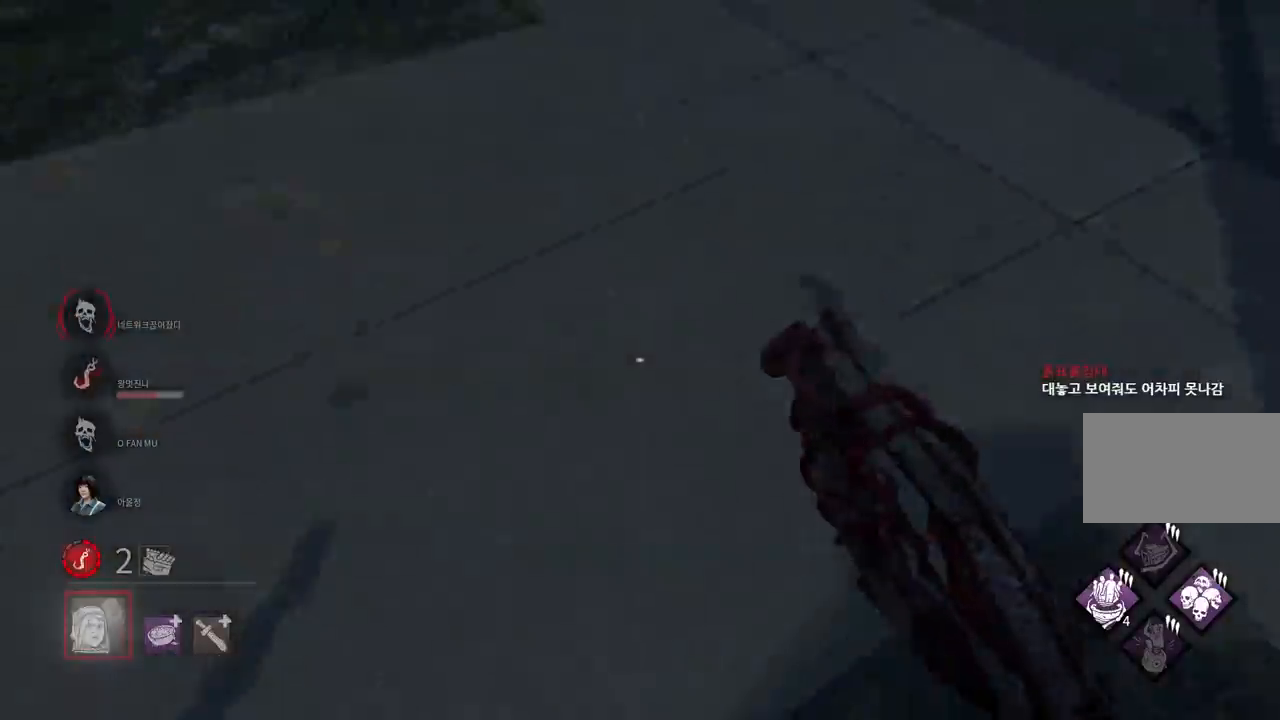
{"keys": ["w"], "mouse": [], "events": [[33, "ctrl", "up"], [350, "w", "down"]]}
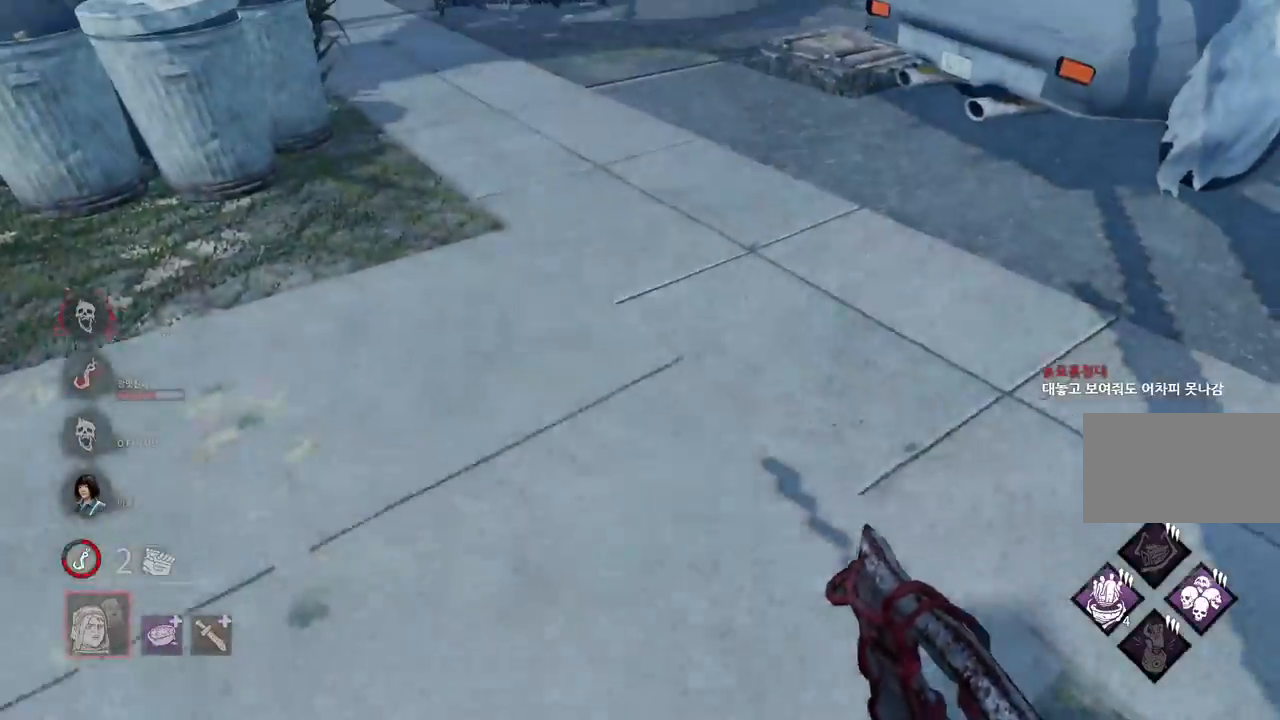
{"keys": ["w"], "mouse": [], "events": []}